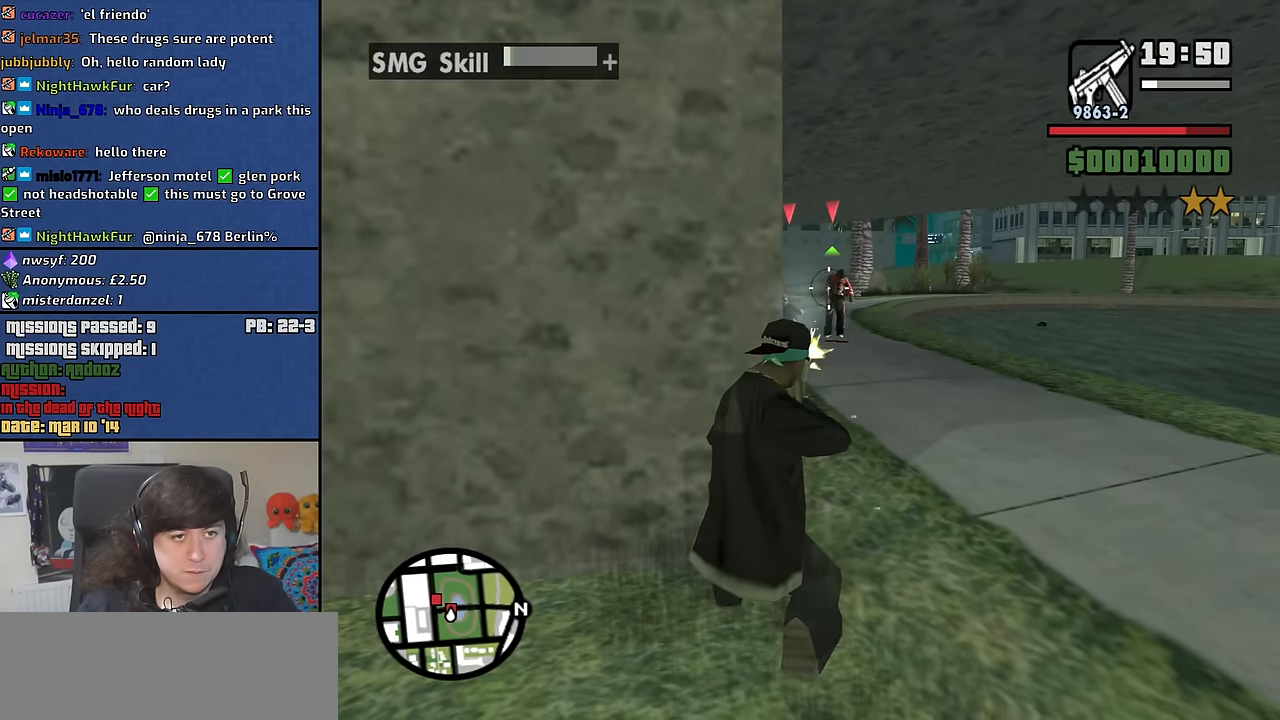
Gameplay with keyboard and mouse; each line is a JSON object with the keys and mouse buttons held at the frame after it. "events" lists presses ("down") and releases ("up") of "1", "2", "3", "4", "5", "6", "8", "a", "alt", "b", "c", "ctrl", "d", "down", "e", "escape", "f", "f1", "f2", "f3", "g", "h", "left", "n", "num2", "q", "r", "right", "s", "shift", "space", "t", "tab", "up", "v", "w", "x", "y", "z", "mouse_left", "mouse_middle", "mouse_right", "mouse_wheel_up" and "mouse_wheel_down" between this image and that frame as [ms after this image, input, new state], when the widget could be followed in between. "mouse_left", "mouse_middle", "mouse_right", "mouse_wheel_up", "mouse_wheel_down" = the "left", "middle", "right", "wheel_up", "wheel_down" buttons of the "mouse" list. No other keys are recorded. Mouse movement is not recorded.
{"keys": [], "mouse": [], "events": [[33, "mouse_left", "up"], [117, "mouse_right", "up"], [300, "mouse_wheel_down", "down"], [350, "mouse_wheel_down", "up"]]}
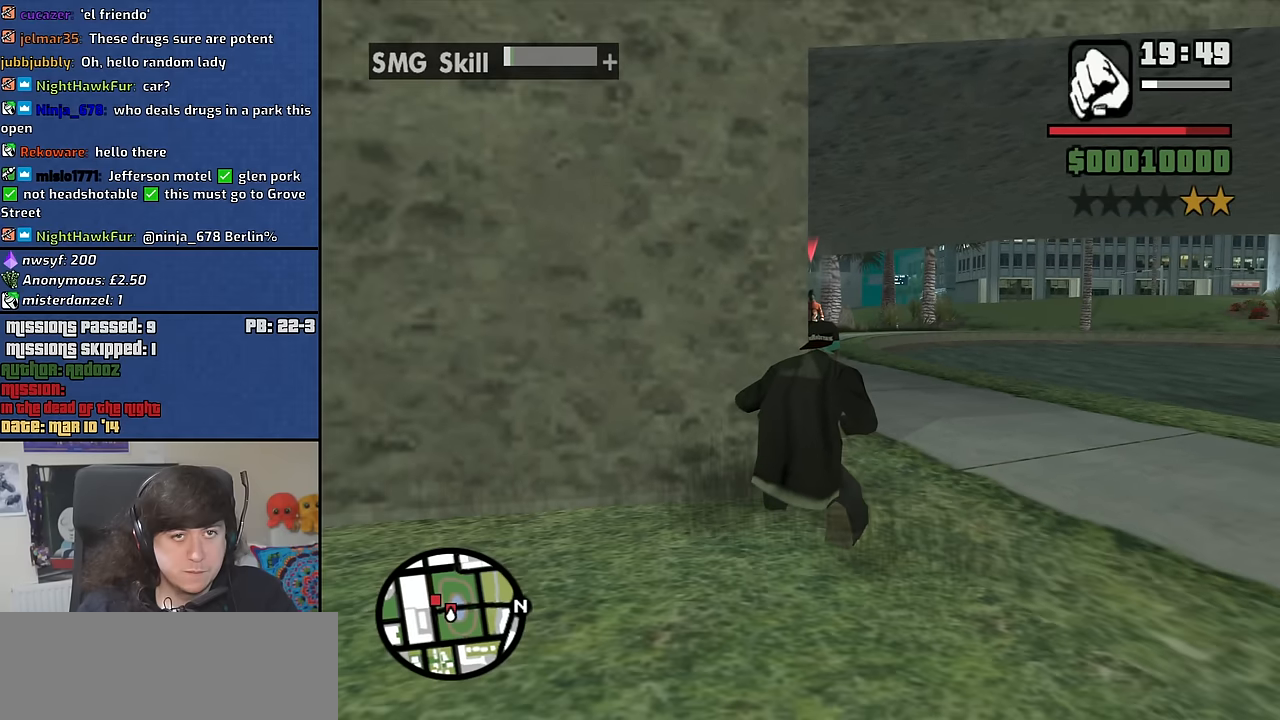
{"keys": [], "mouse": ["right"], "events": [[33, "mouse_wheel_up", "down"], [83, "mouse_wheel_up", "up"], [133, "mouse_right", "down"]]}
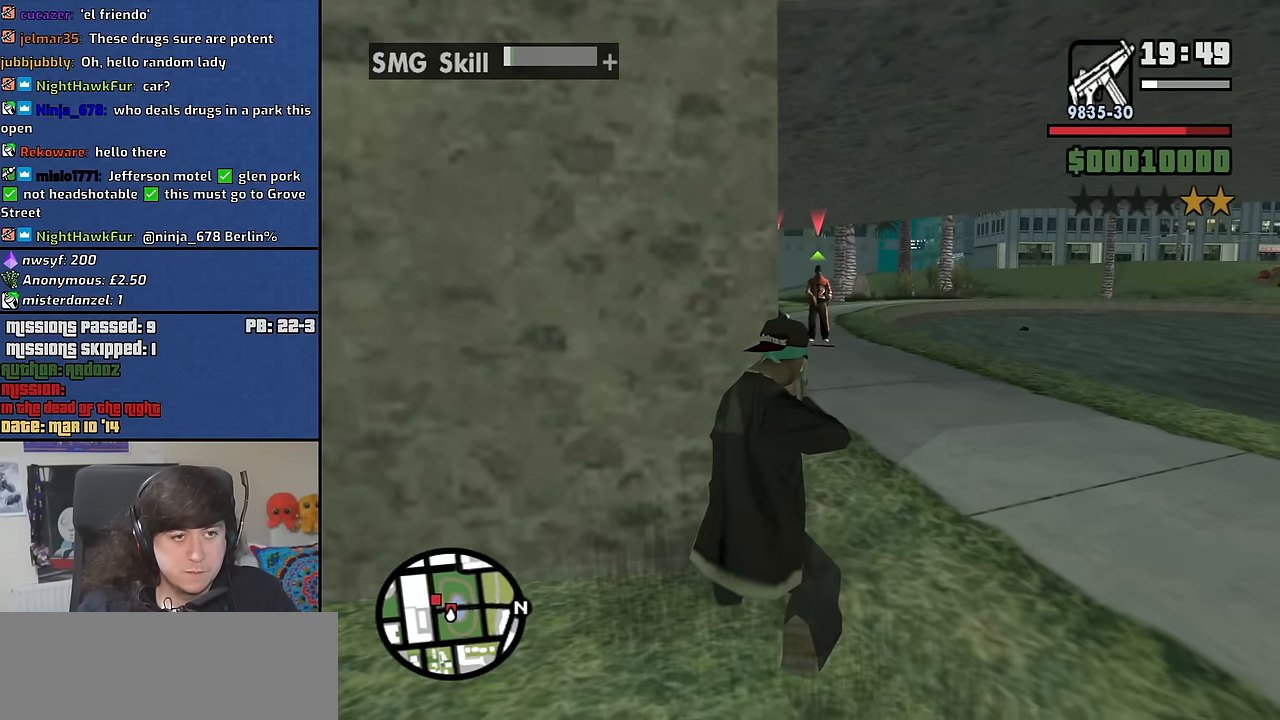
{"keys": [], "mouse": ["left", "right"], "events": [[50, "mouse_left", "down"]]}
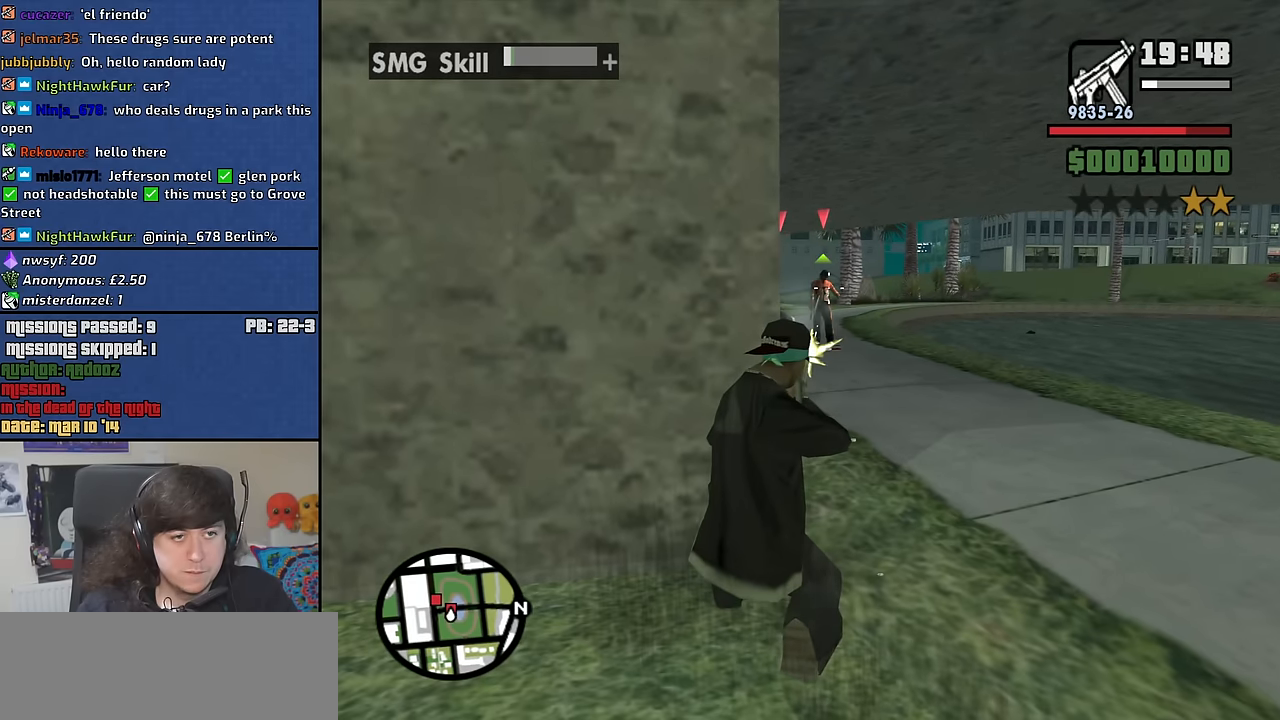
{"keys": [], "mouse": ["left", "right"], "events": []}
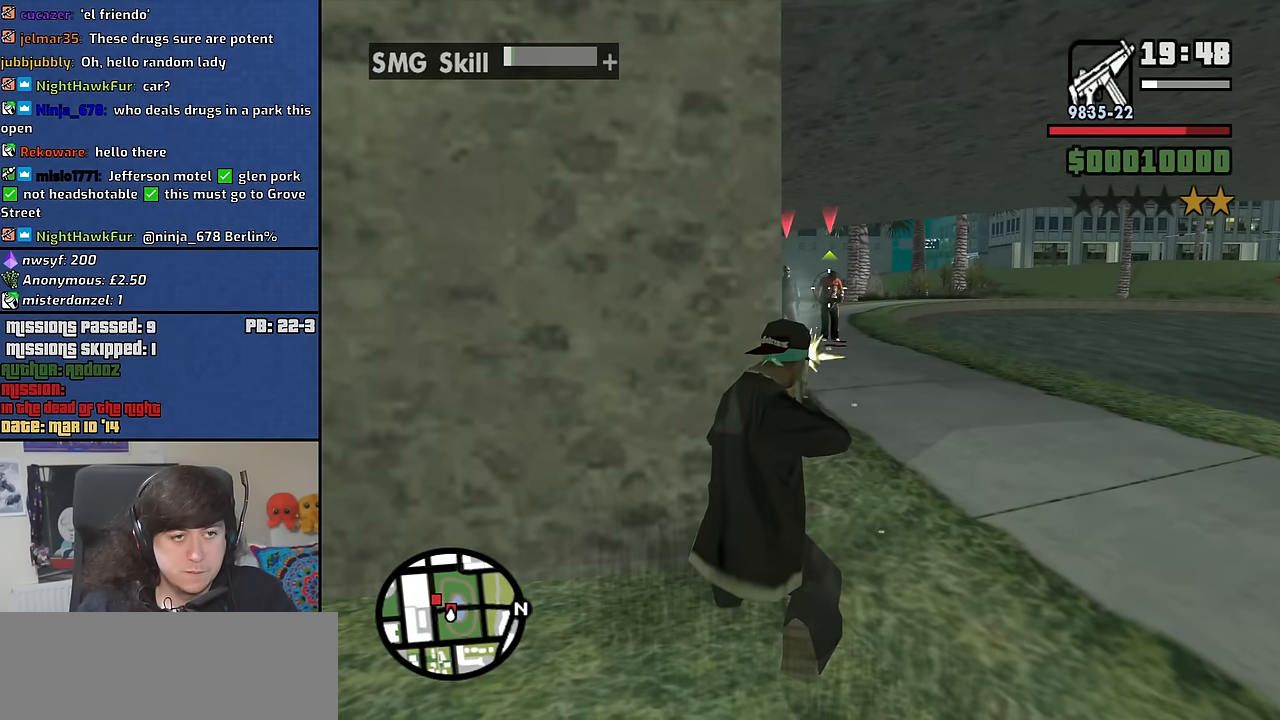
{"keys": [], "mouse": ["left", "right"], "events": []}
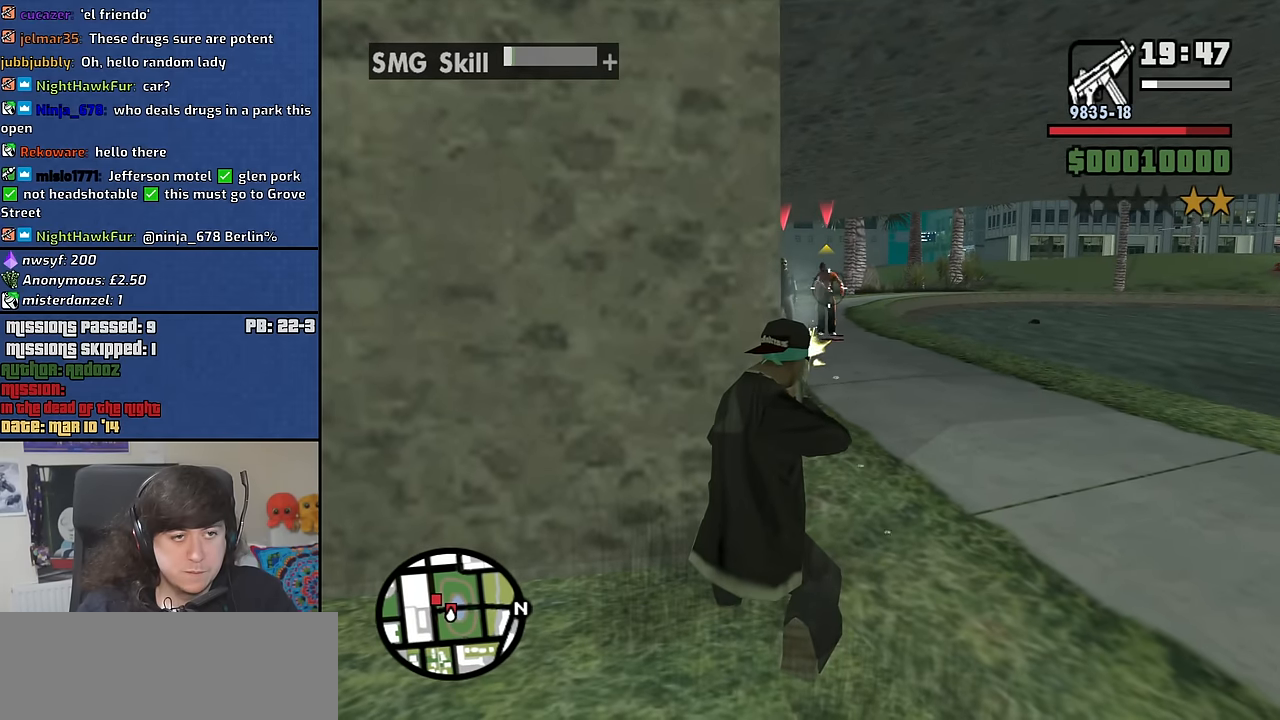
{"keys": [], "mouse": ["left", "right"], "events": []}
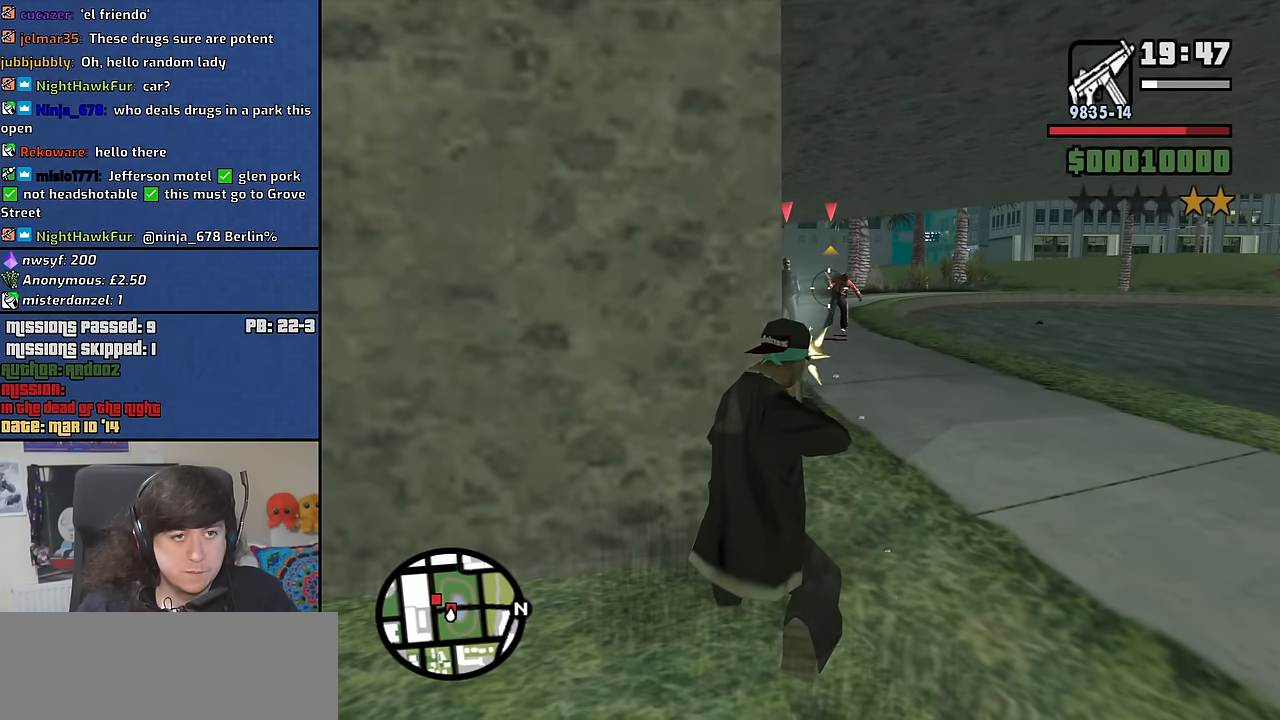
{"keys": [], "mouse": ["left", "right"], "events": []}
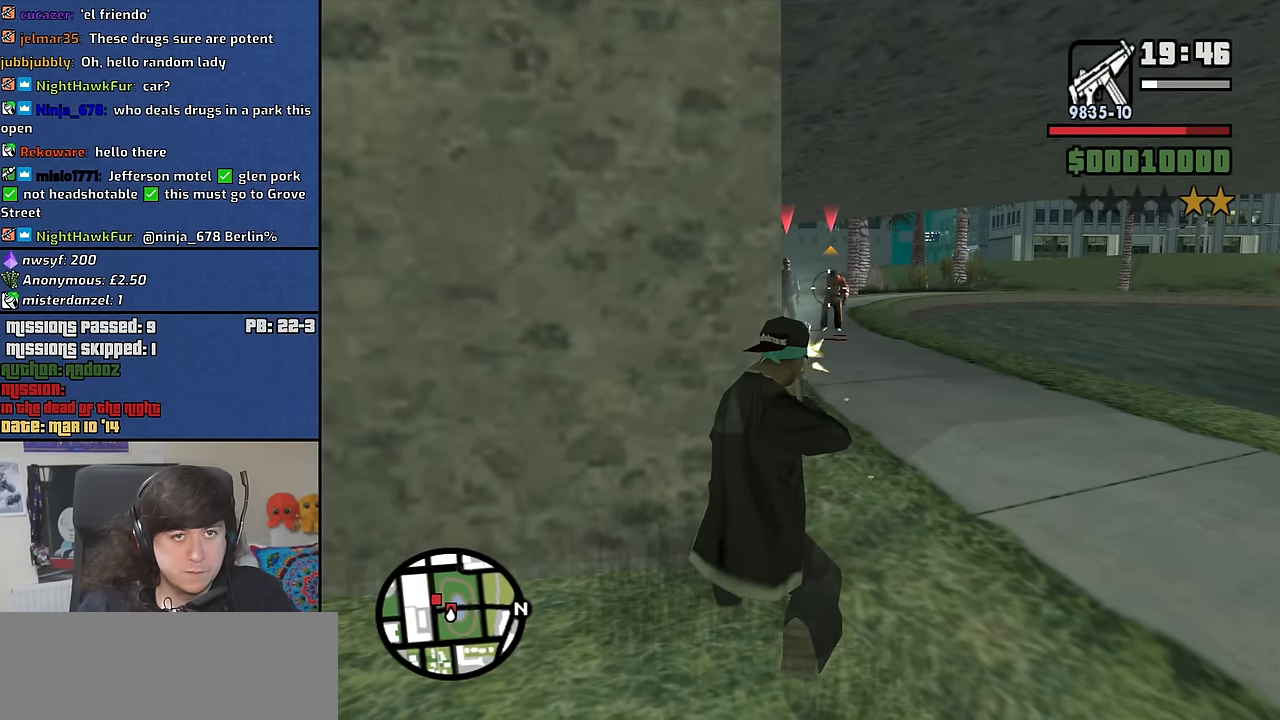
{"keys": [], "mouse": ["left", "right"], "events": []}
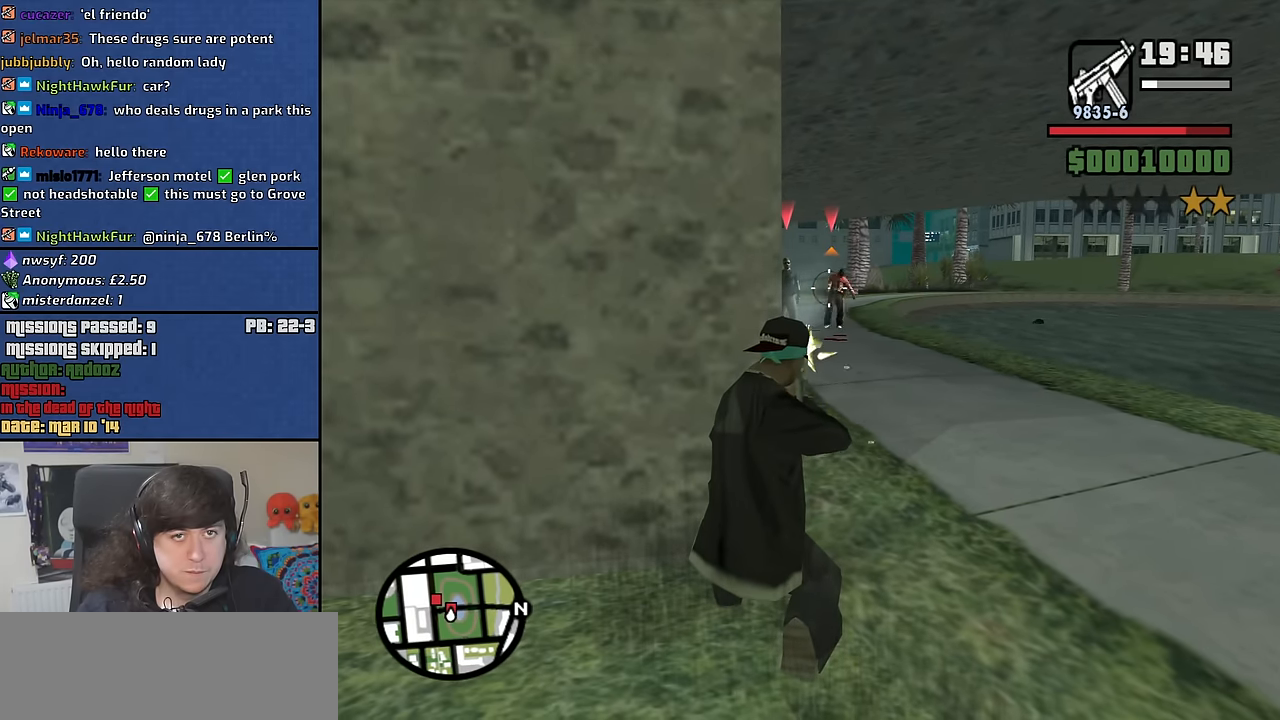
{"keys": [], "mouse": [], "events": [[433, "mouse_left", "up"], [483, "mouse_right", "up"]]}
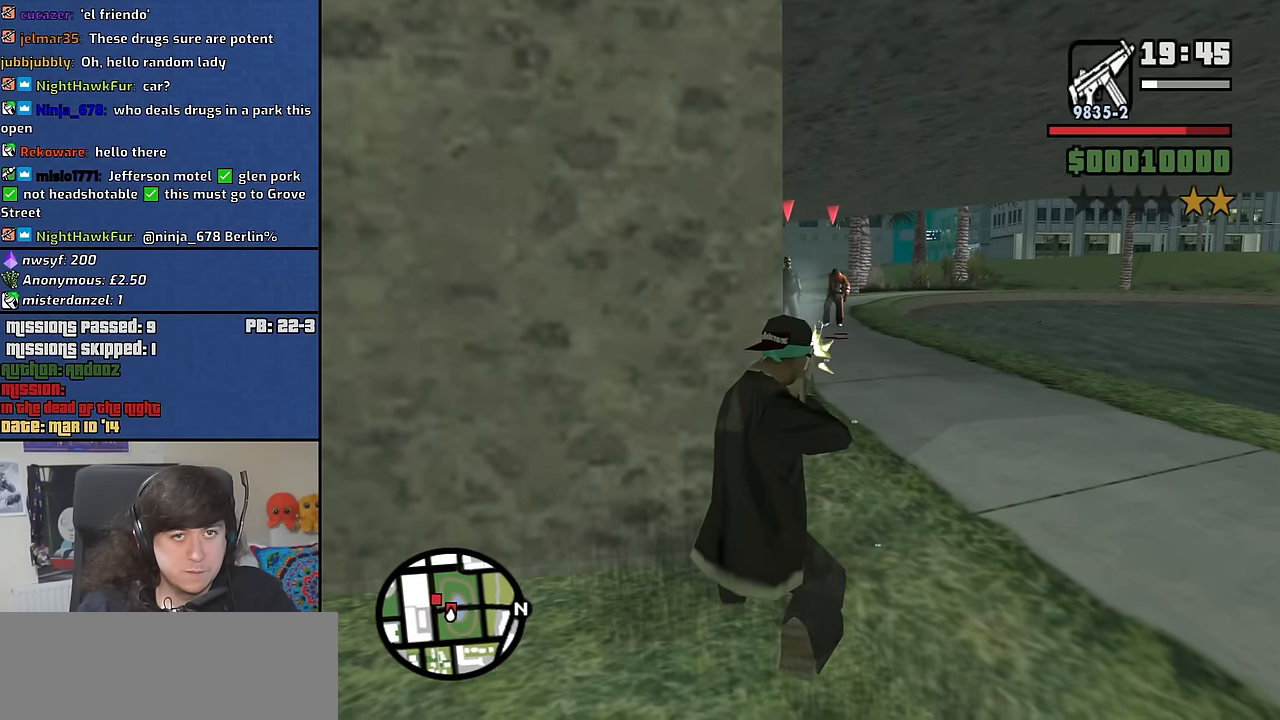
{"keys": [], "mouse": [], "events": [[166, "mouse_wheel_down", "down"], [266, "mouse_wheel_down", "up"], [400, "mouse_wheel_up", "down"], [450, "mouse_wheel_up", "up"]]}
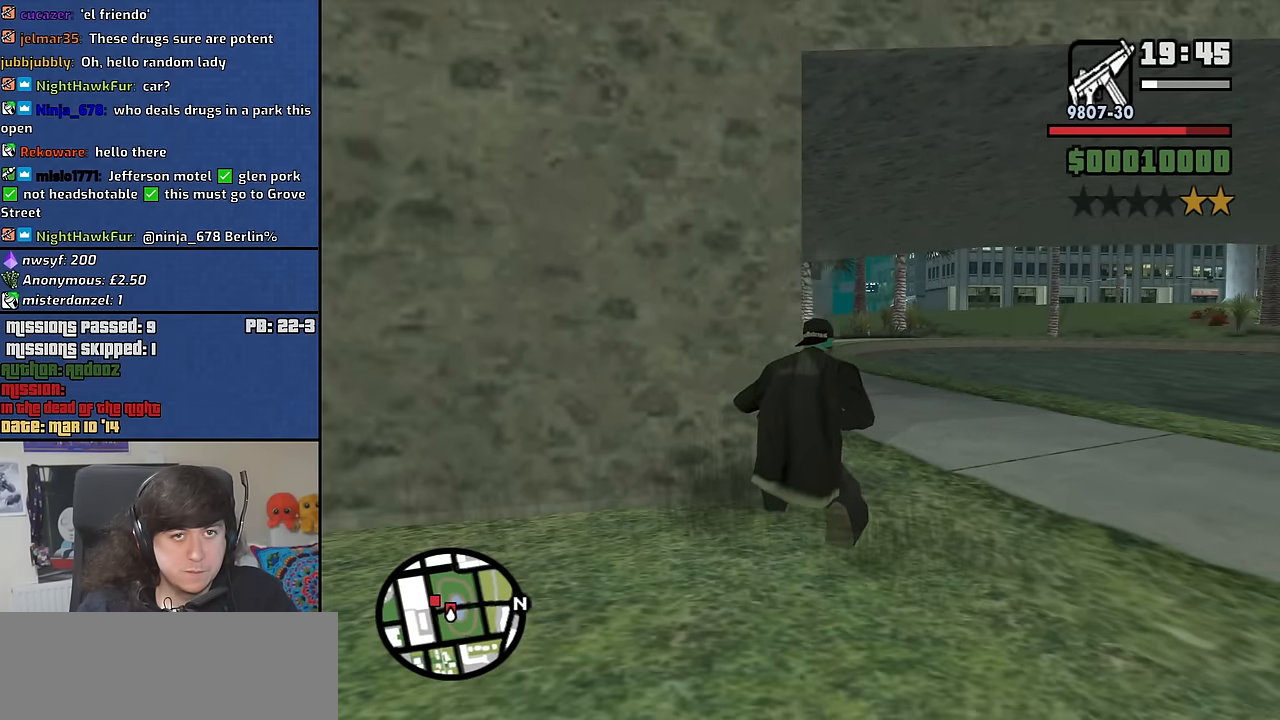
{"keys": [], "mouse": ["left", "right"], "events": [[33, "mouse_right", "down"], [467, "mouse_left", "down"]]}
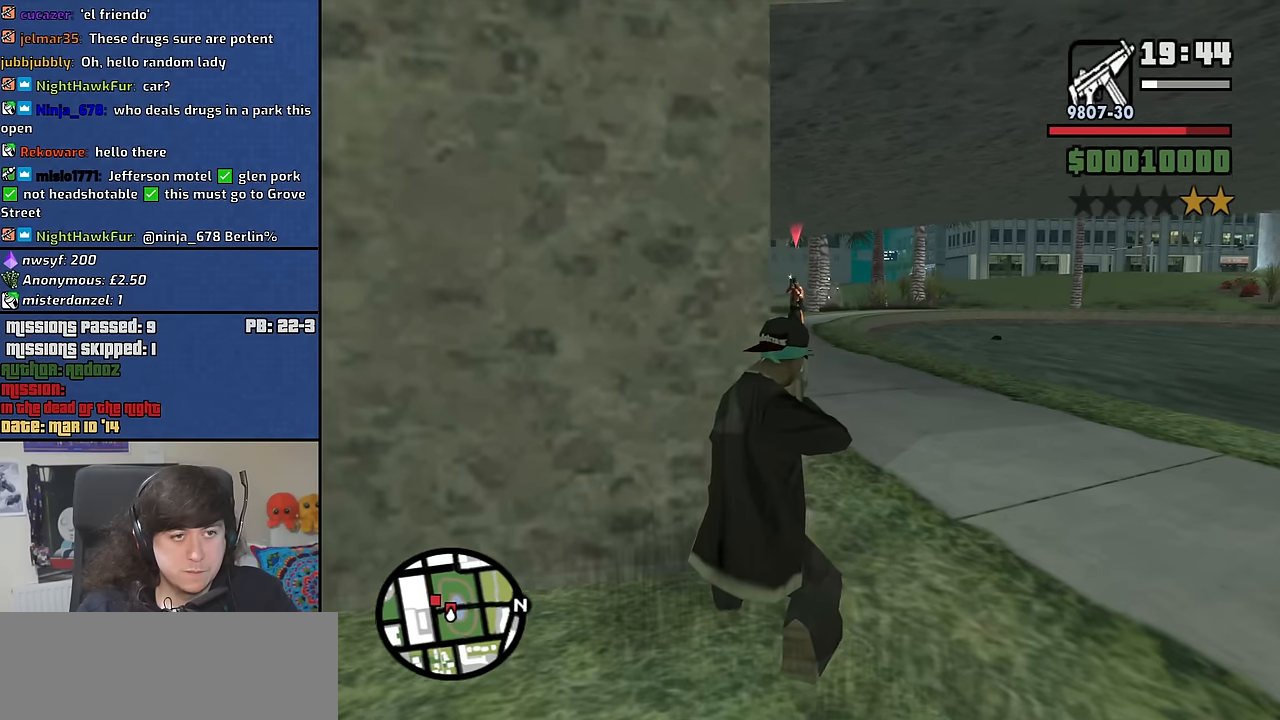
{"keys": [], "mouse": ["left", "right"], "events": []}
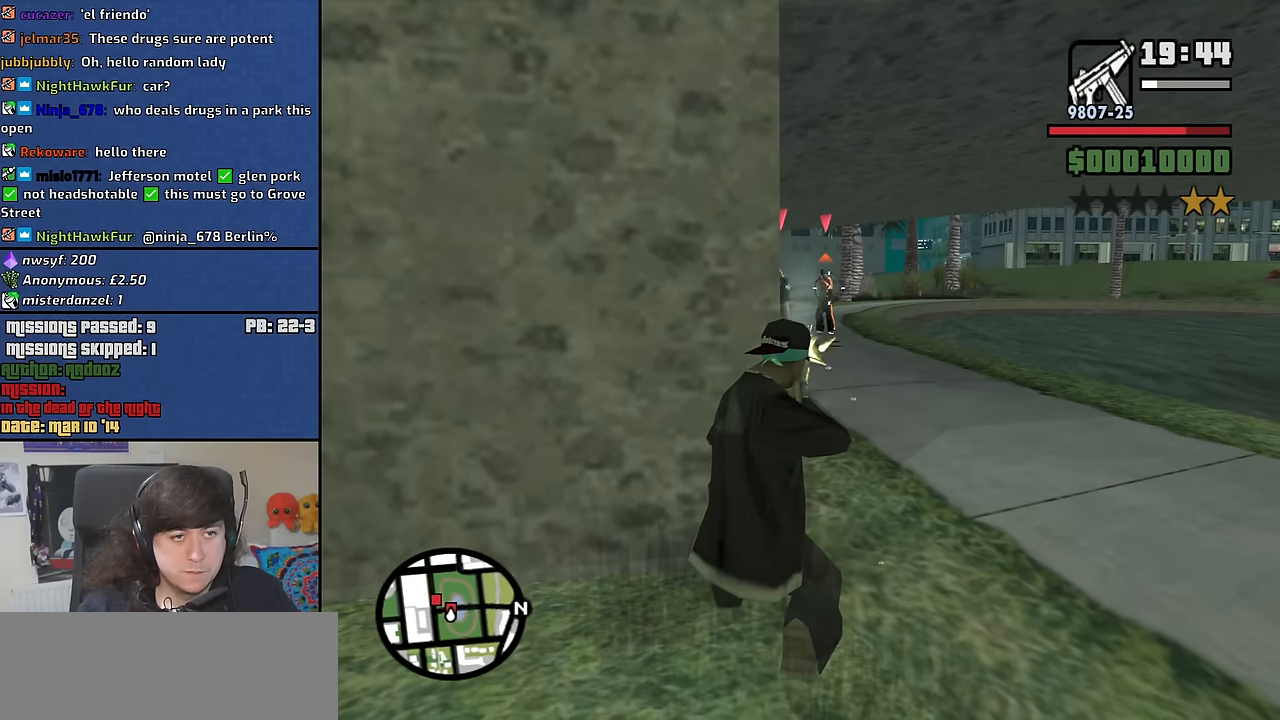
{"keys": [], "mouse": ["left", "right"], "events": []}
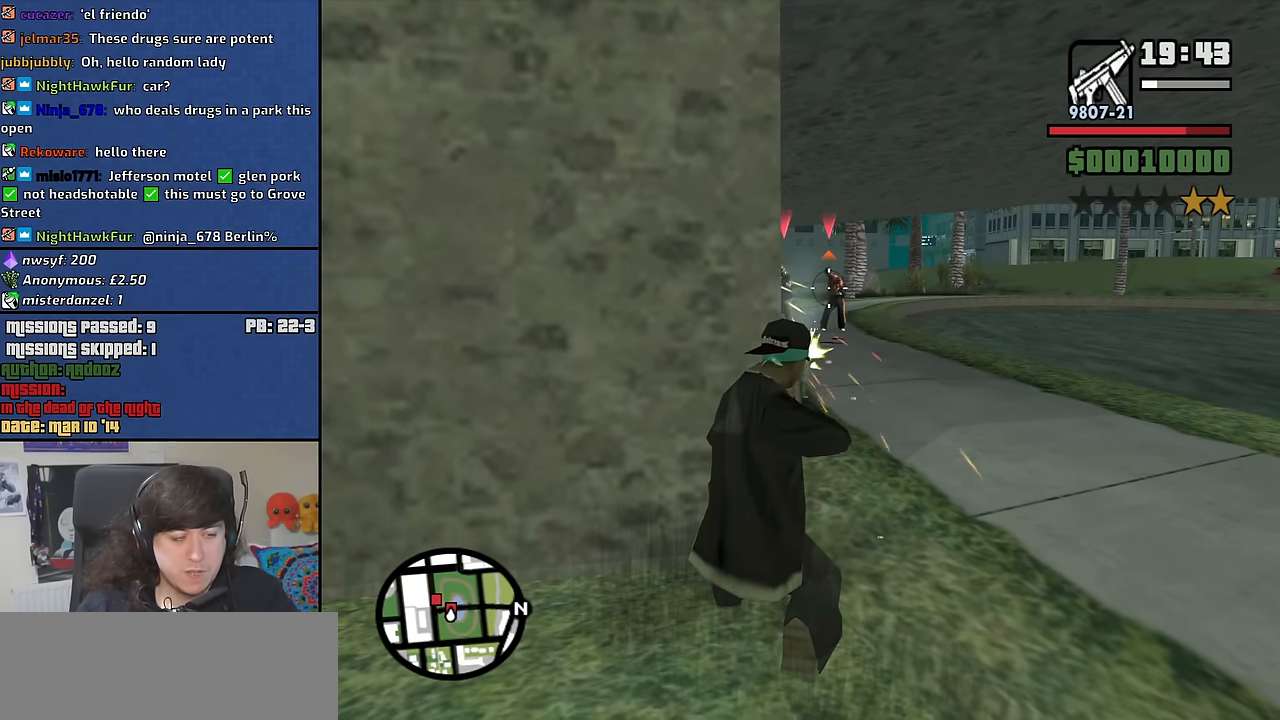
{"keys": [], "mouse": ["left", "right"], "events": []}
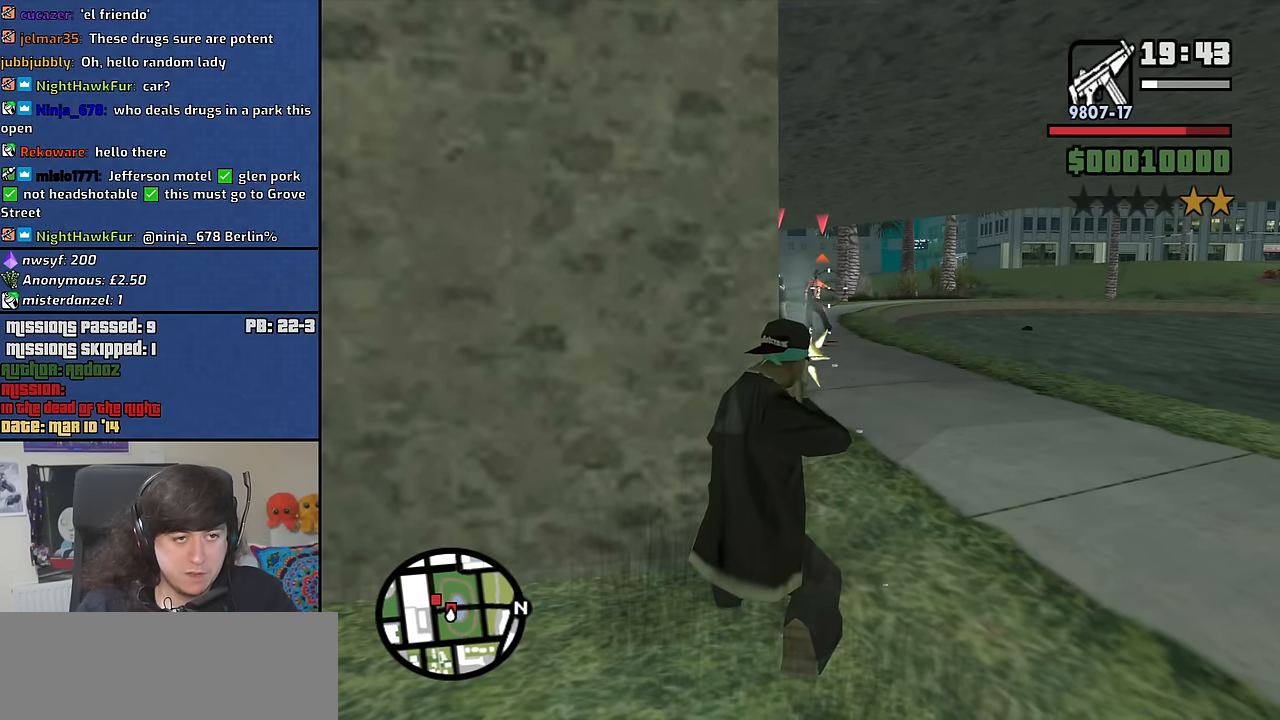
{"keys": [], "mouse": ["left", "right"], "events": [[50, "mouse_left", "up"], [200, "c", "down"], [283, "c", "up"], [333, "mouse_left", "down"]]}
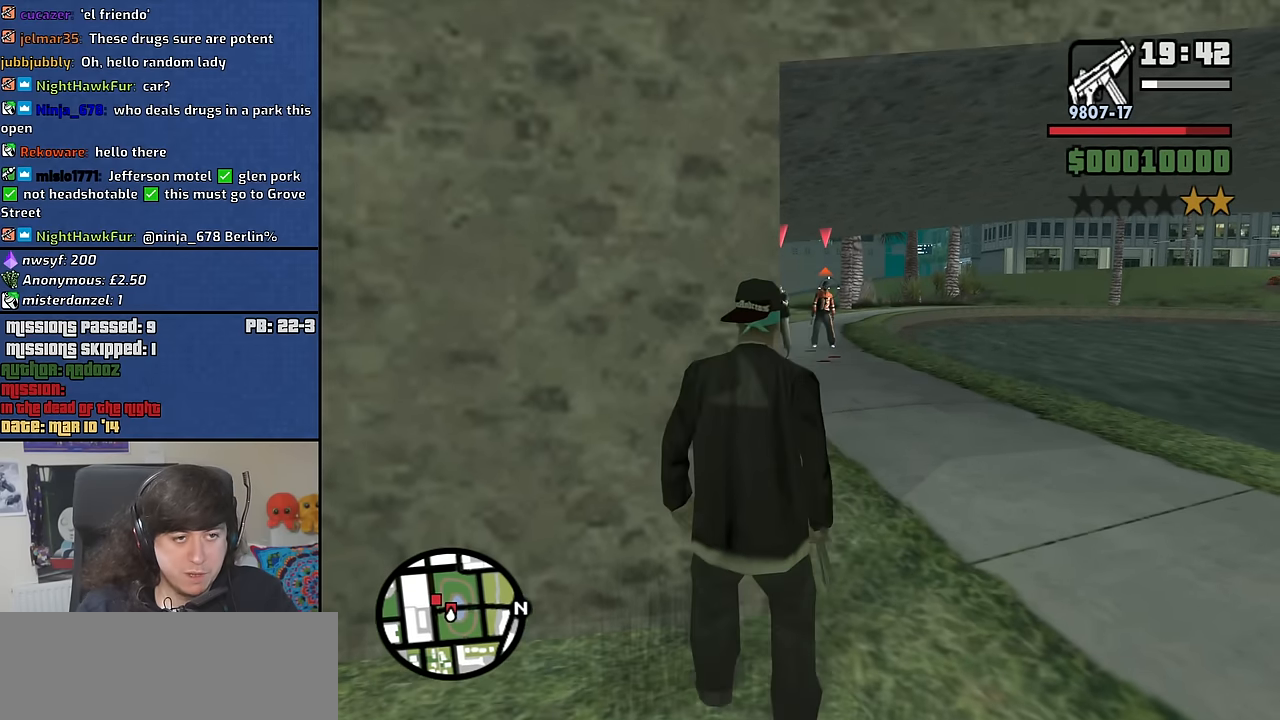
{"keys": [], "mouse": ["left", "right"], "events": [[267, "c", "down"], [350, "c", "up"]]}
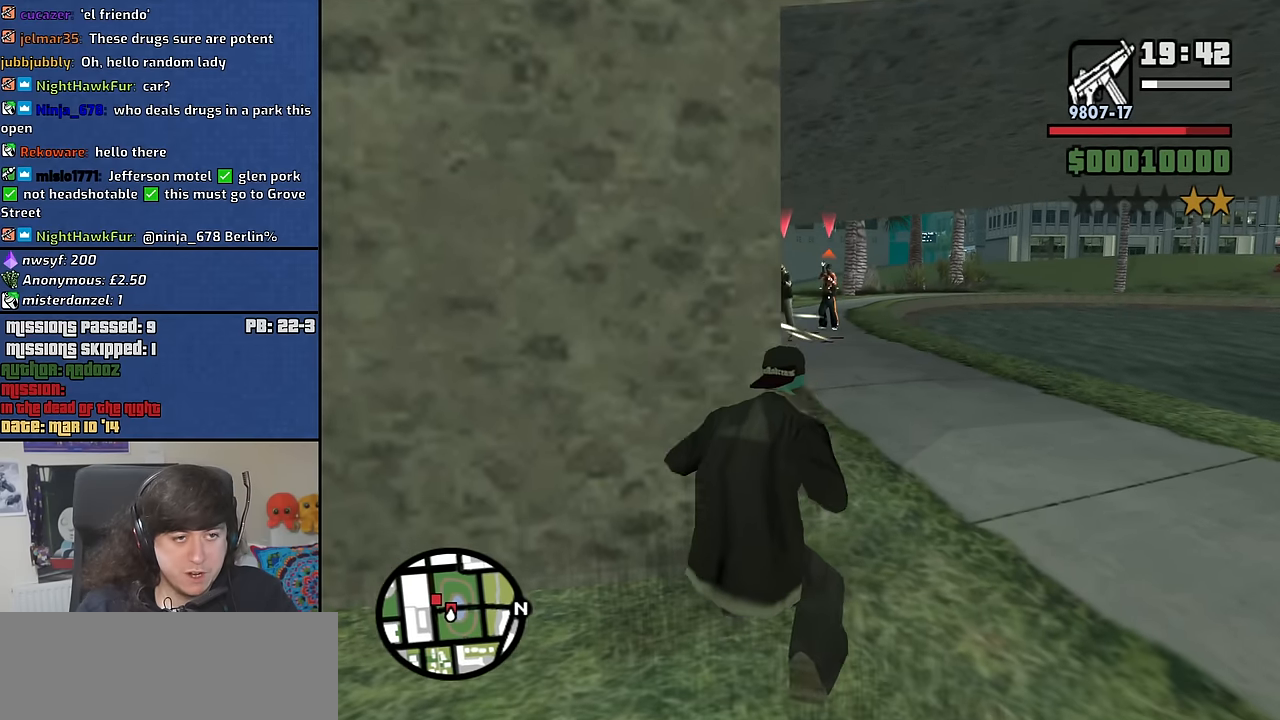
{"keys": [], "mouse": ["left", "right"], "events": []}
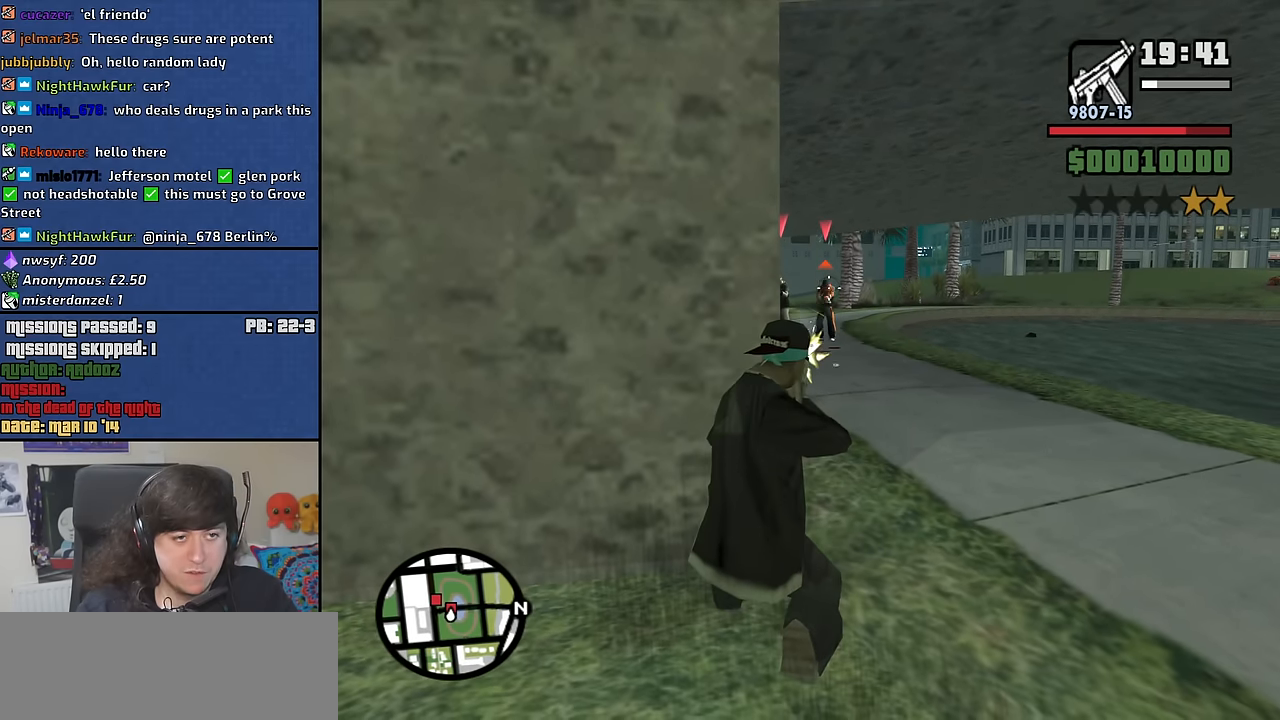
{"keys": [], "mouse": ["left", "right"], "events": [[150, "mouse_left", "up"], [383, "mouse_left", "down"]]}
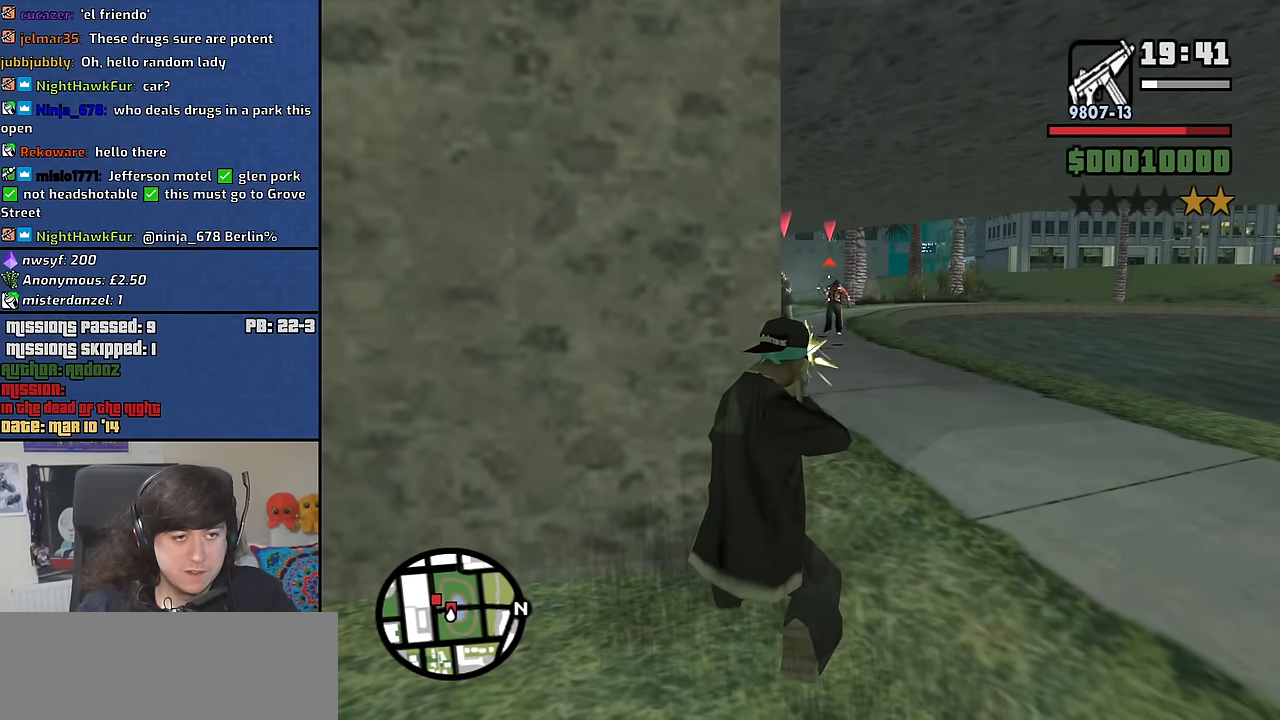
{"keys": [], "mouse": ["right"], "events": [[300, "mouse_left", "up"]]}
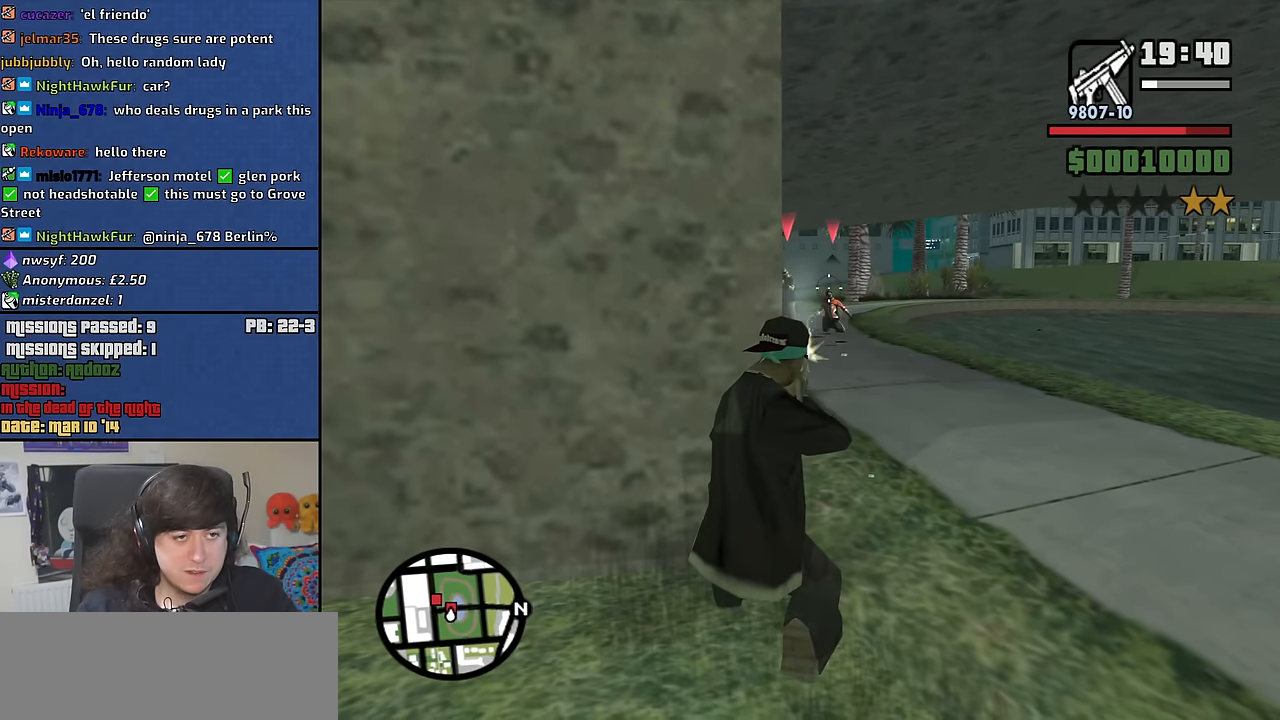
{"keys": [], "mouse": ["left", "right"], "events": [[317, "mouse_left", "down"]]}
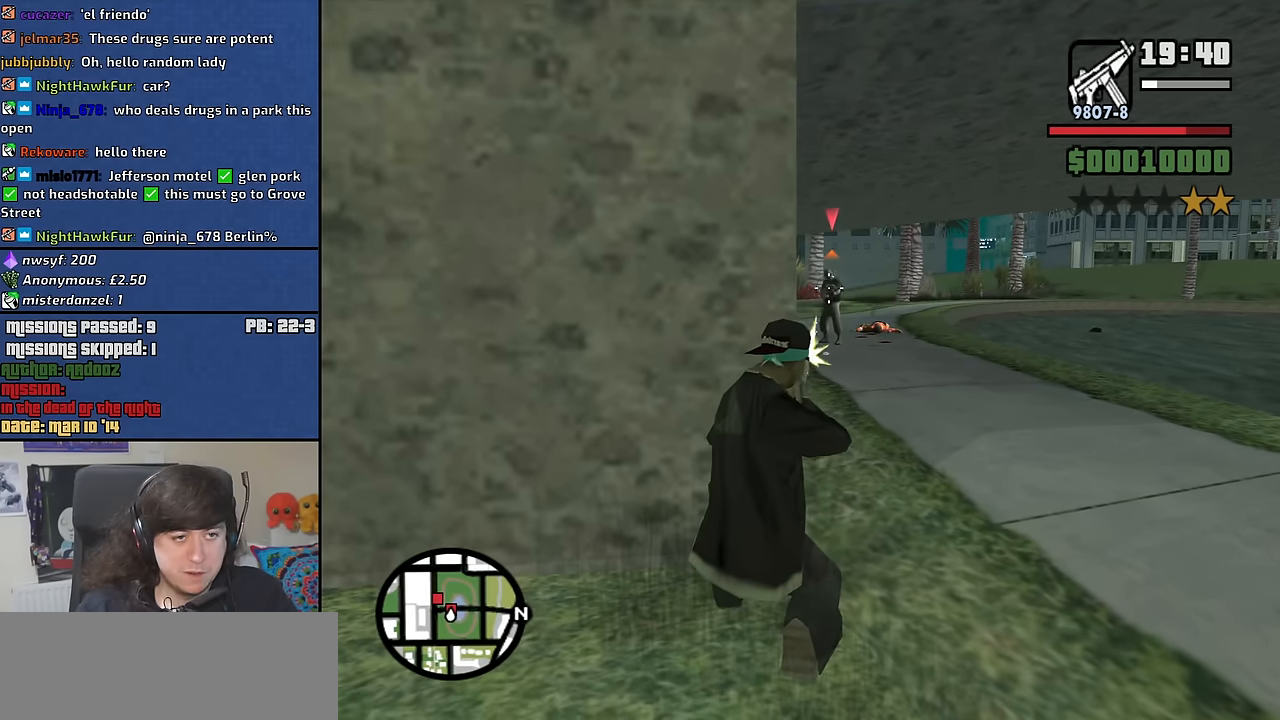
{"keys": [], "mouse": ["left", "right"], "events": []}
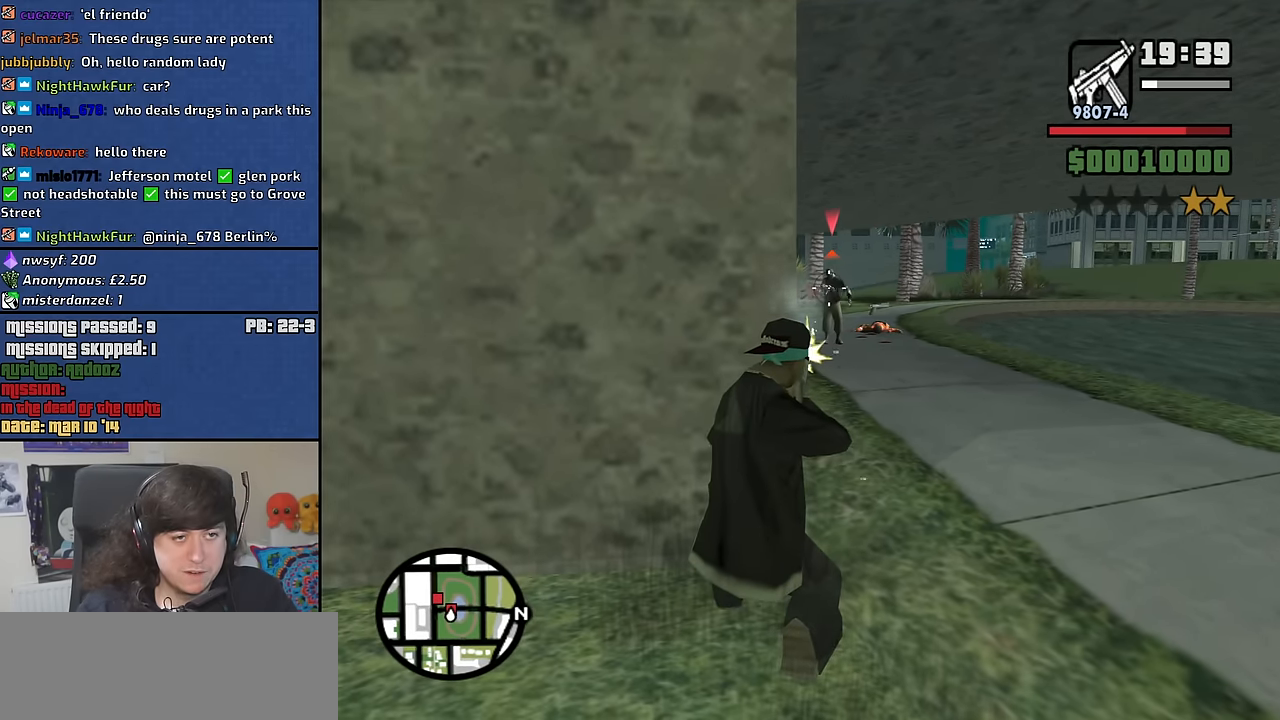
{"keys": [], "mouse": ["right"], "events": [[500, "mouse_left", "up"]]}
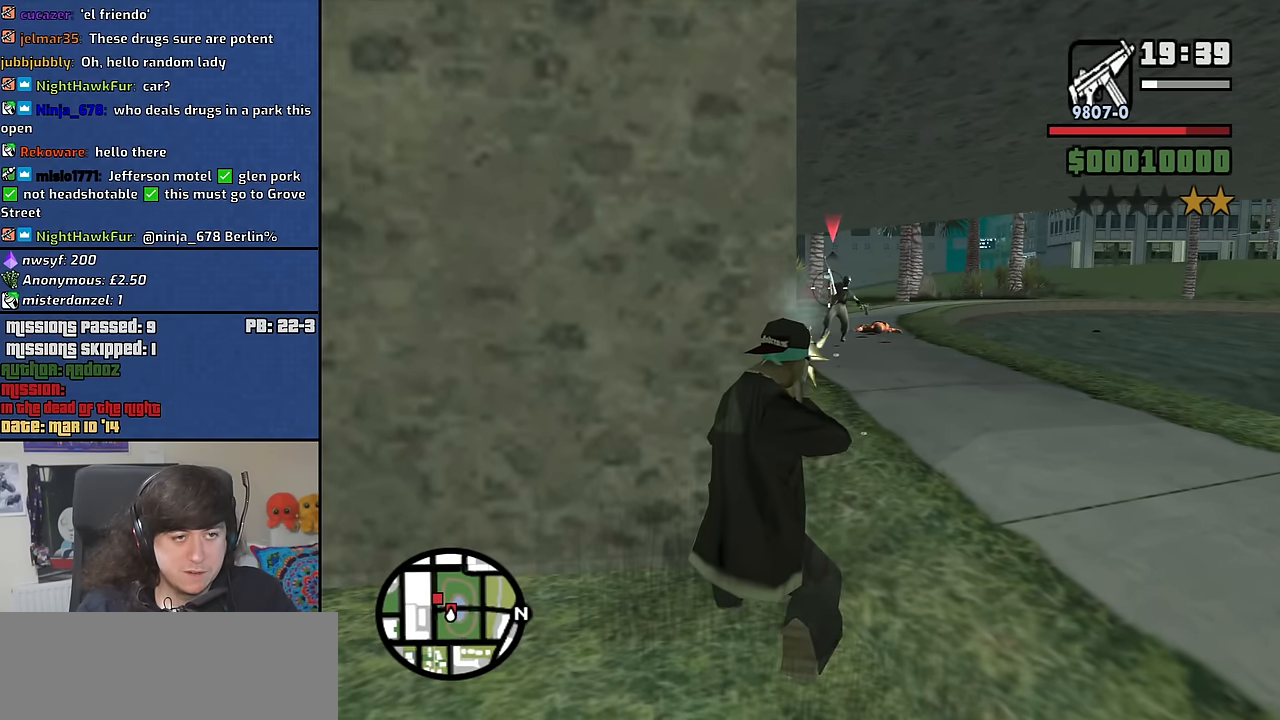
{"keys": ["w"], "mouse": [], "events": [[83, "mouse_right", "up"], [183, "c", "down"], [267, "c", "up"], [317, "mouse_wheel_down", "down"], [367, "mouse_wheel_down", "up"], [417, "w", "down"]]}
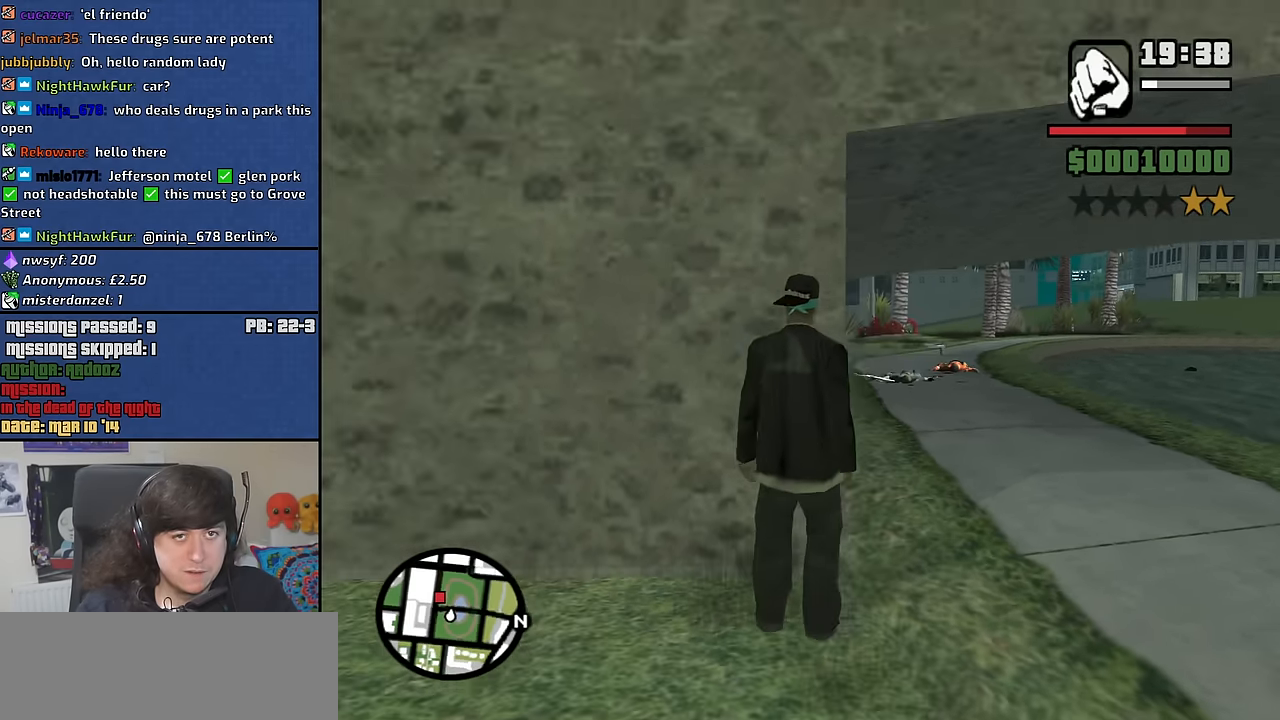
{"keys": ["d", "w"], "mouse": ["wheel_up"], "events": [[17, "d", "down"], [433, "mouse_wheel_up", "down"]]}
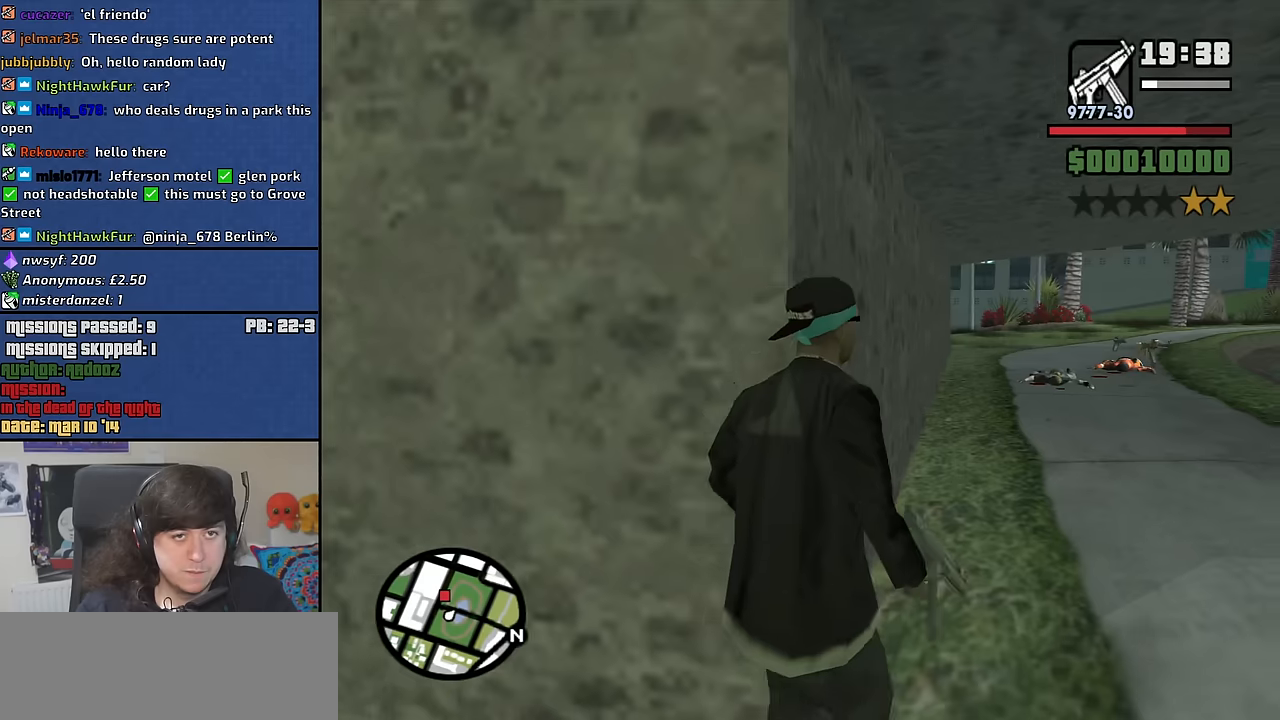
{"keys": ["space", "w"], "mouse": [], "events": [[33, "mouse_wheel_up", "up"], [300, "space", "down"], [350, "d", "up"], [400, "space", "up"], [500, "space", "down"]]}
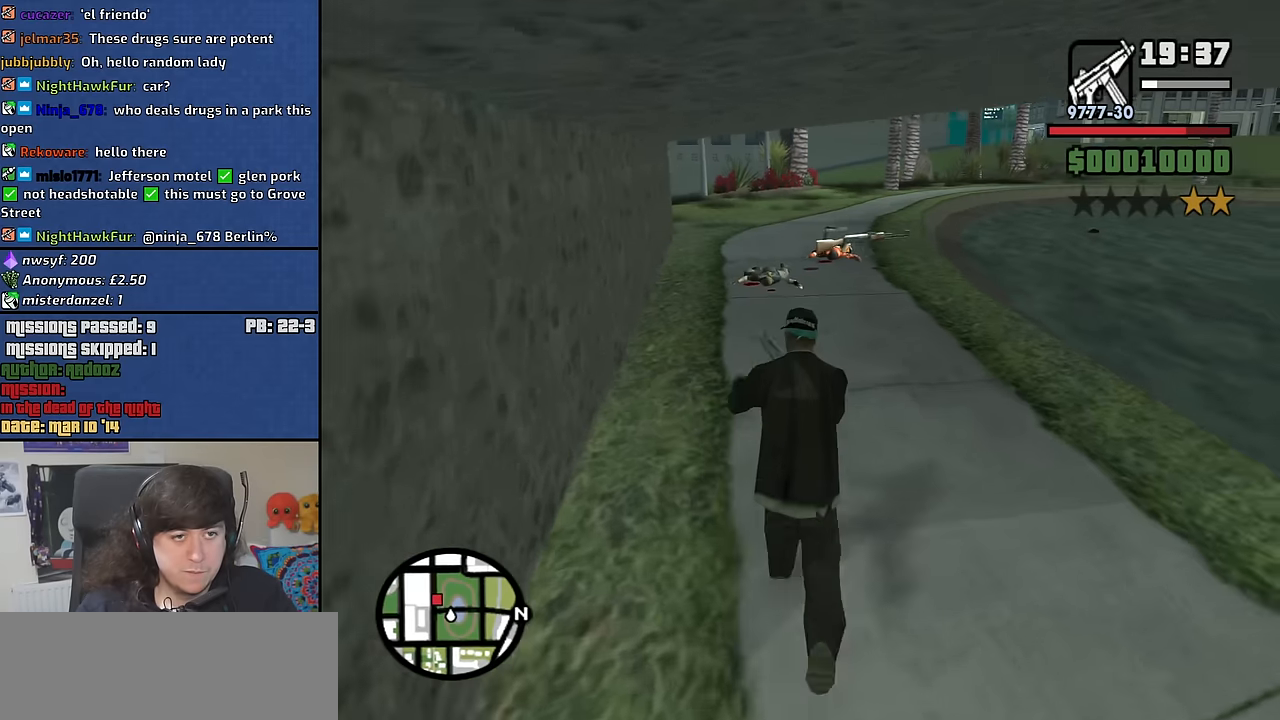
{"keys": ["w"], "mouse": [], "events": [[83, "space", "up"], [183, "space", "down"], [283, "space", "up"], [366, "space", "down"], [466, "space", "up"]]}
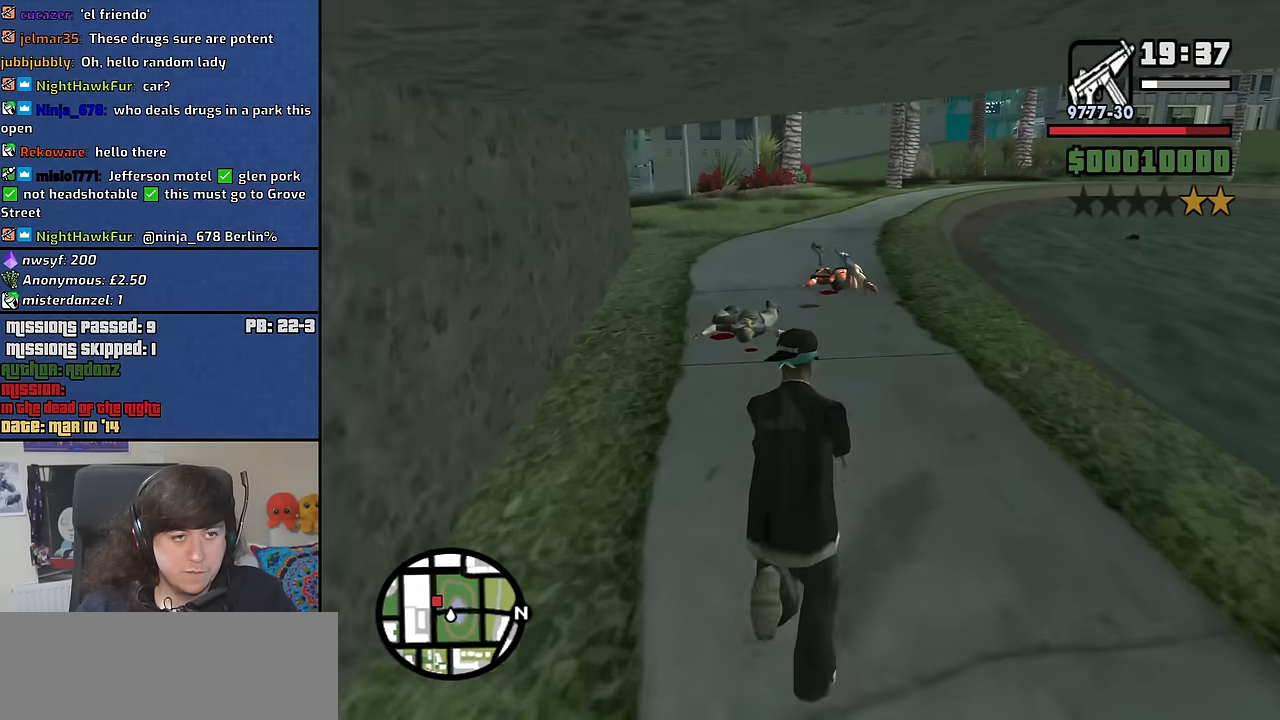
{"keys": ["w"], "mouse": [], "events": [[333, "4", "down"], [433, "4", "up"]]}
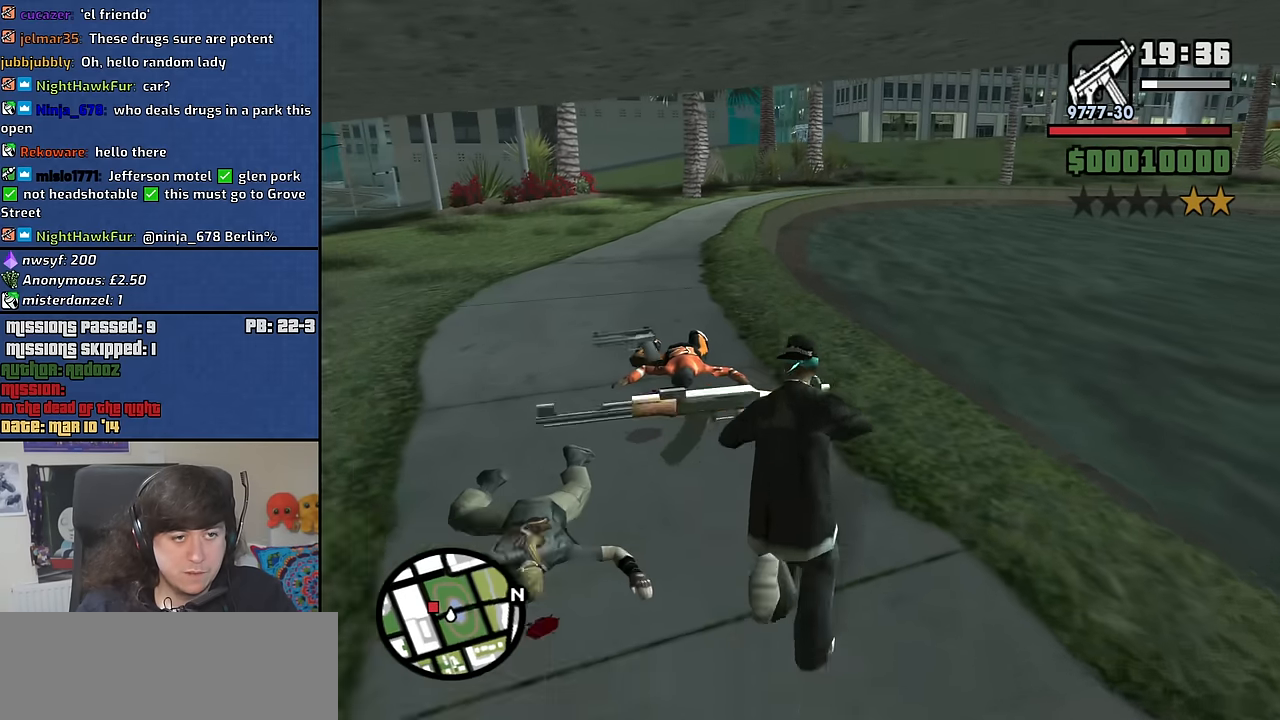
{"keys": ["d", "w"], "mouse": [], "events": [[16, "4", "down"], [116, "4", "up"], [116, "a", "down"], [166, "4", "down"], [300, "4", "up"], [400, "a", "up"], [500, "d", "down"]]}
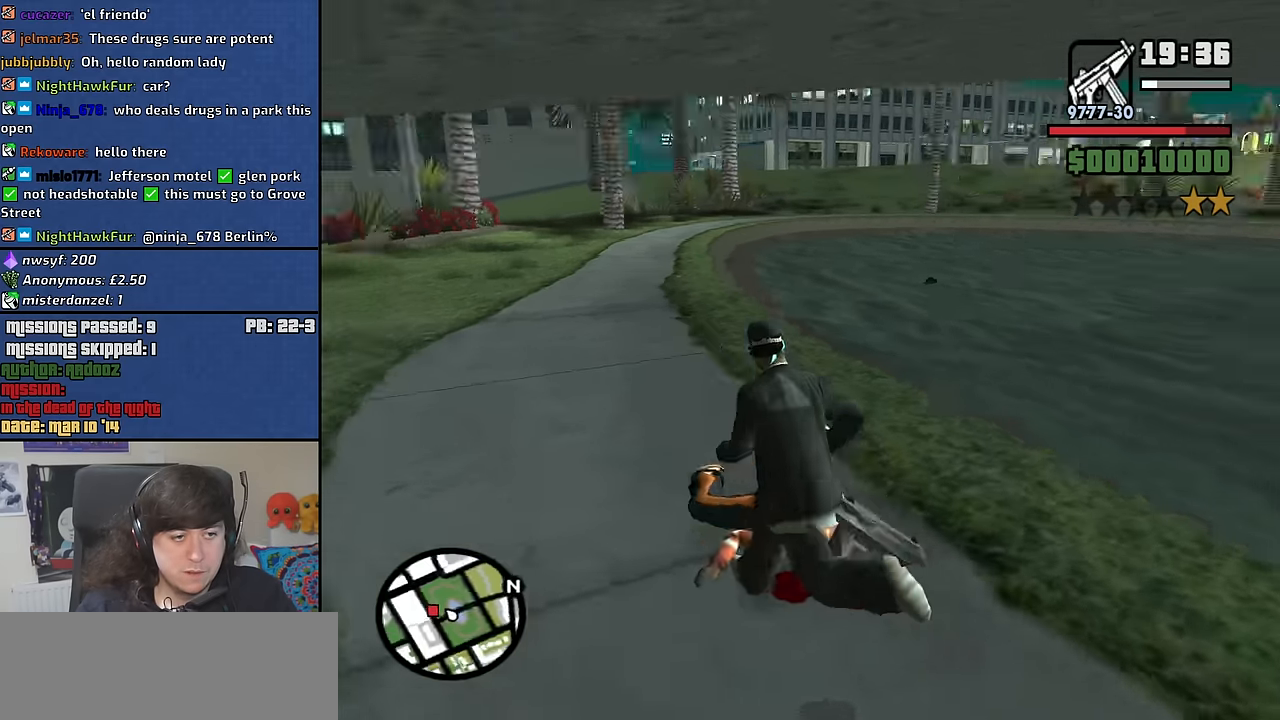
{"keys": ["d", "w"], "mouse": [], "events": [[266, "space", "down"], [416, "space", "up"]]}
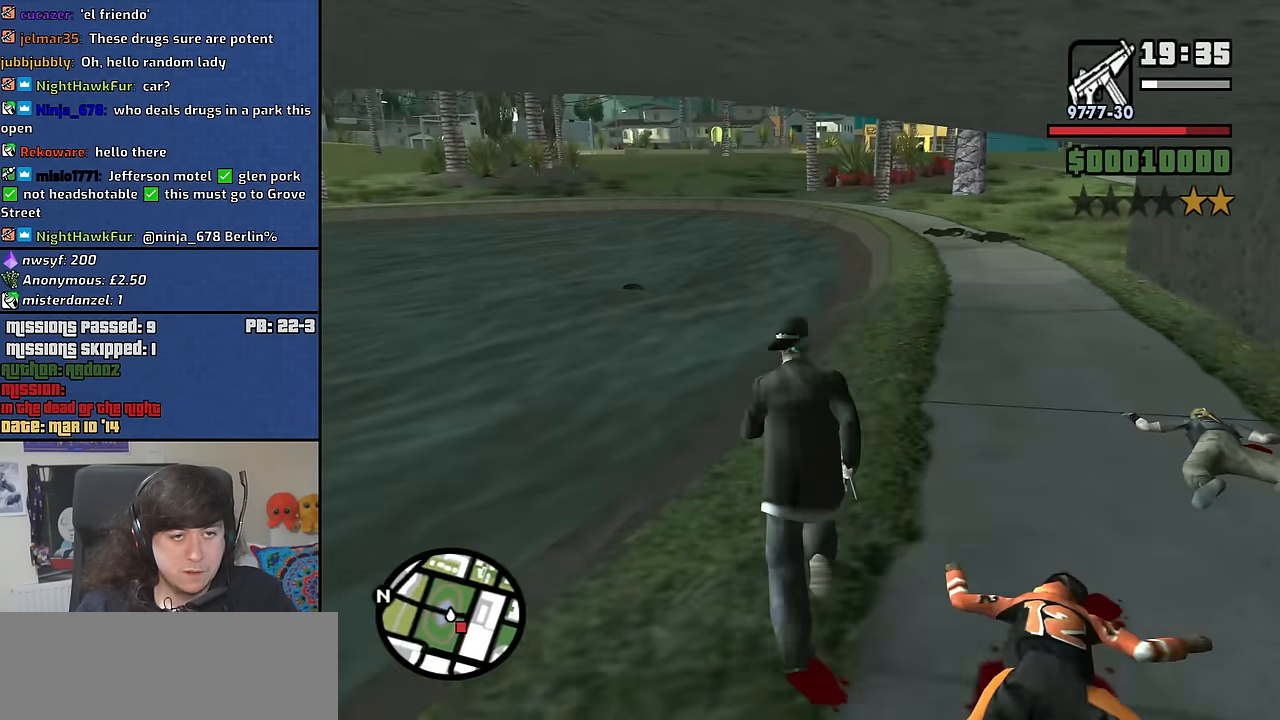
{"keys": ["w"], "mouse": [], "events": [[16, "d", "up"]]}